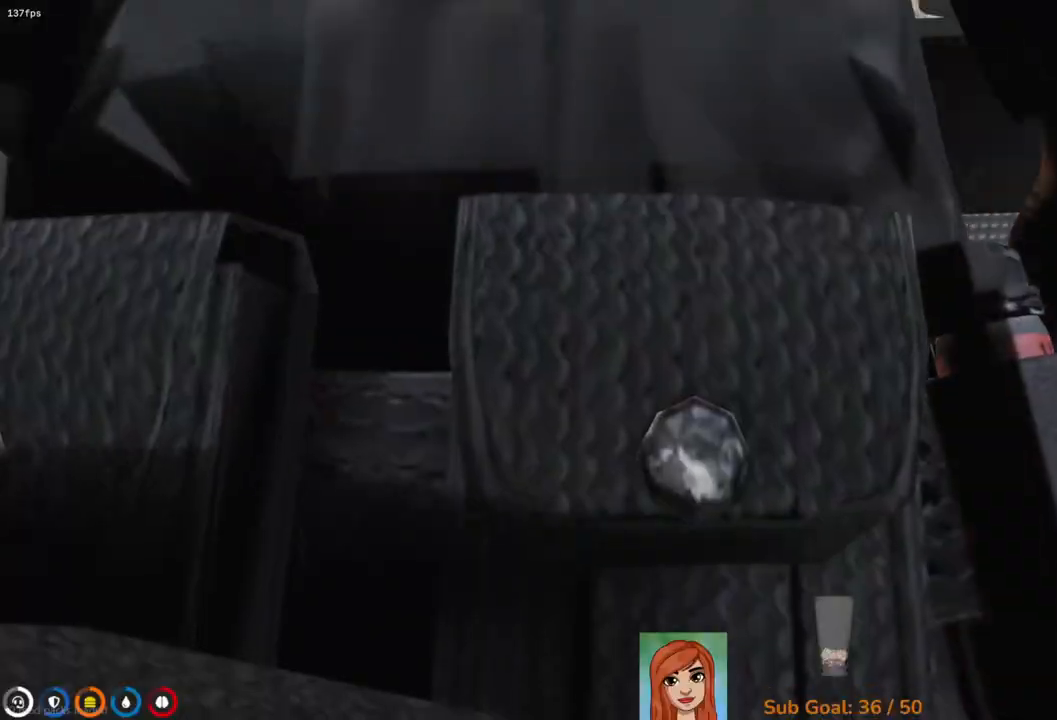
Gameplay with keyboard; each line is a JSON object with the keys held at the frame after it. "events" lists presses ("down") and releases ("up") of "a", "ctrl", "d", "e", "q", "s", "shift", "space" and "w" between this image and that frame as [ms after this image, input, new state], when the widget could be followed in between. No other keys are recorded. Mouse input is not recorded.
{"keys": ["shift", "w"]}
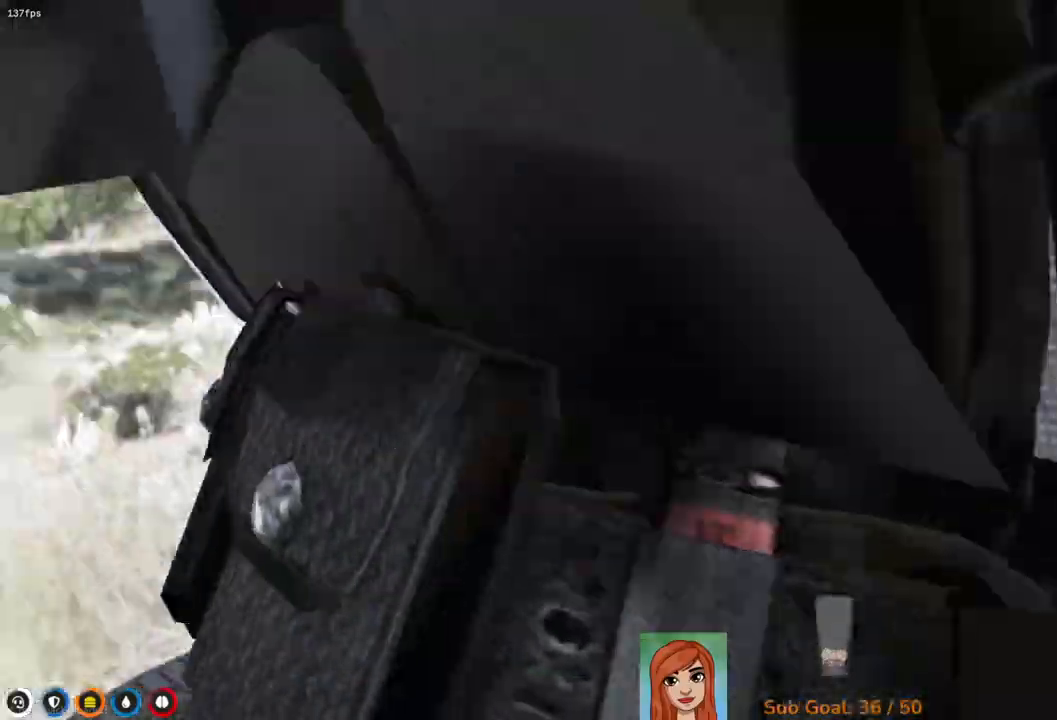
{"keys": ["shift", "w"], "events": []}
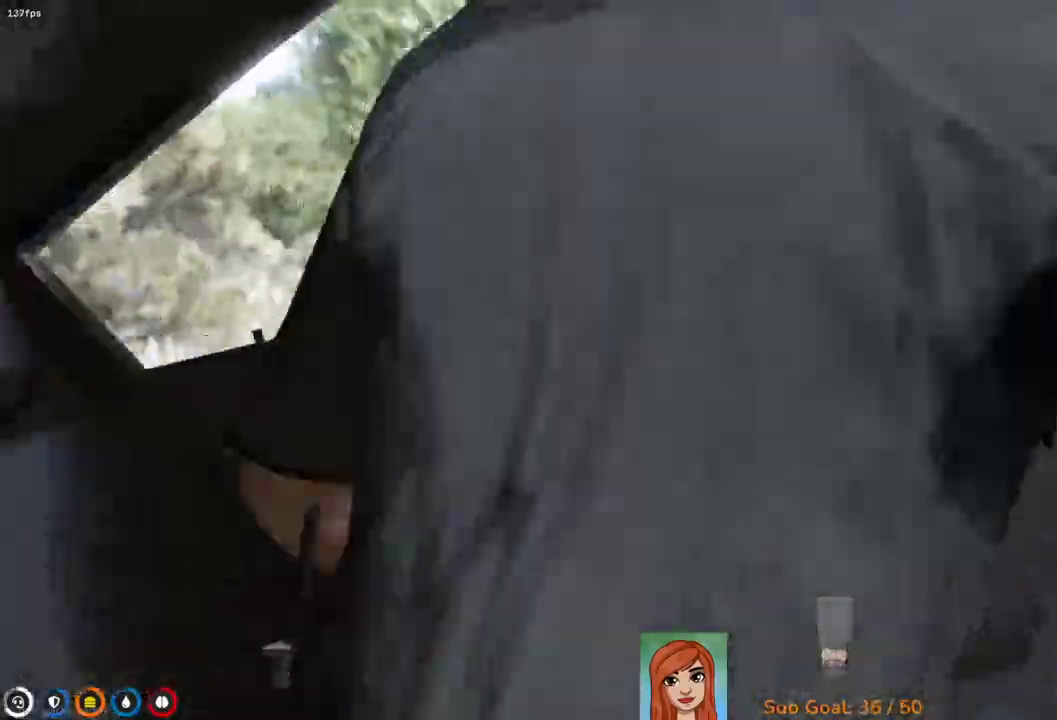
{"keys": ["shift", "w"], "events": []}
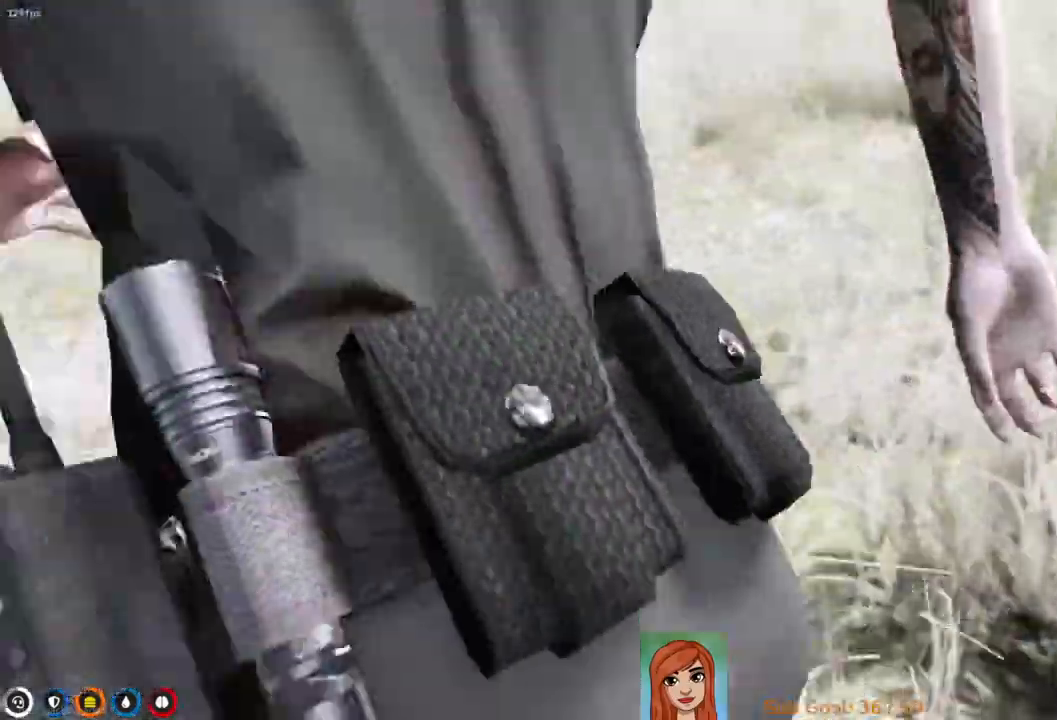
{"keys": ["d", "shift", "w"], "events": [[167, "d", "down"]]}
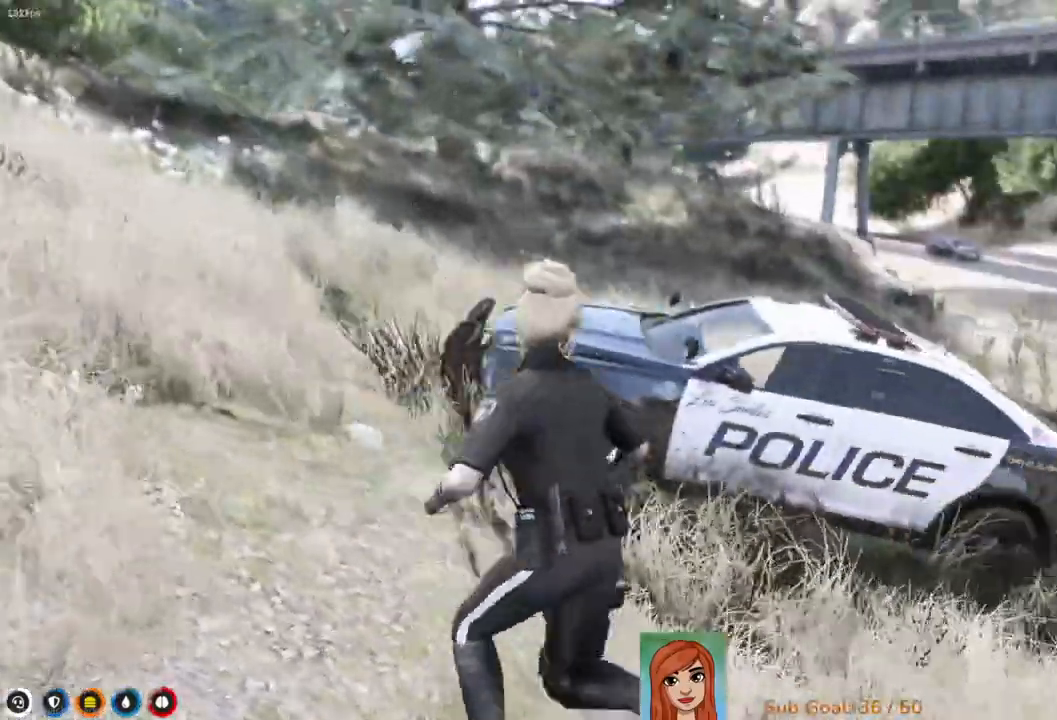
{"keys": ["shift", "w"], "events": [[367, "d", "up"]]}
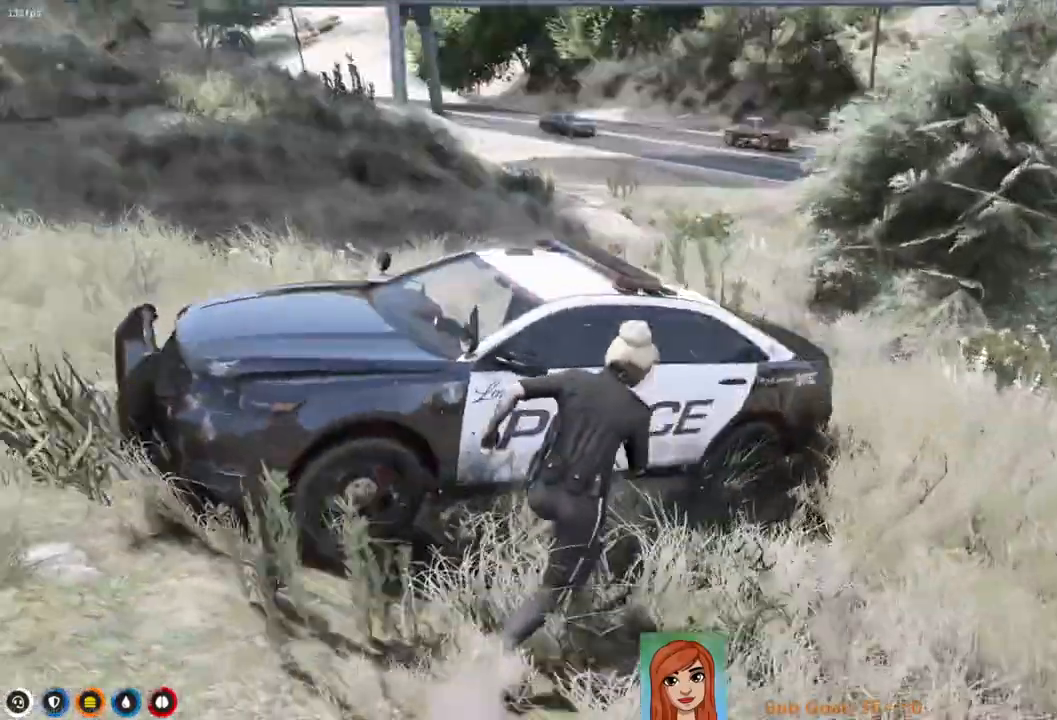
{"keys": [], "events": [[50, "shift", "up"], [67, "w", "up"]]}
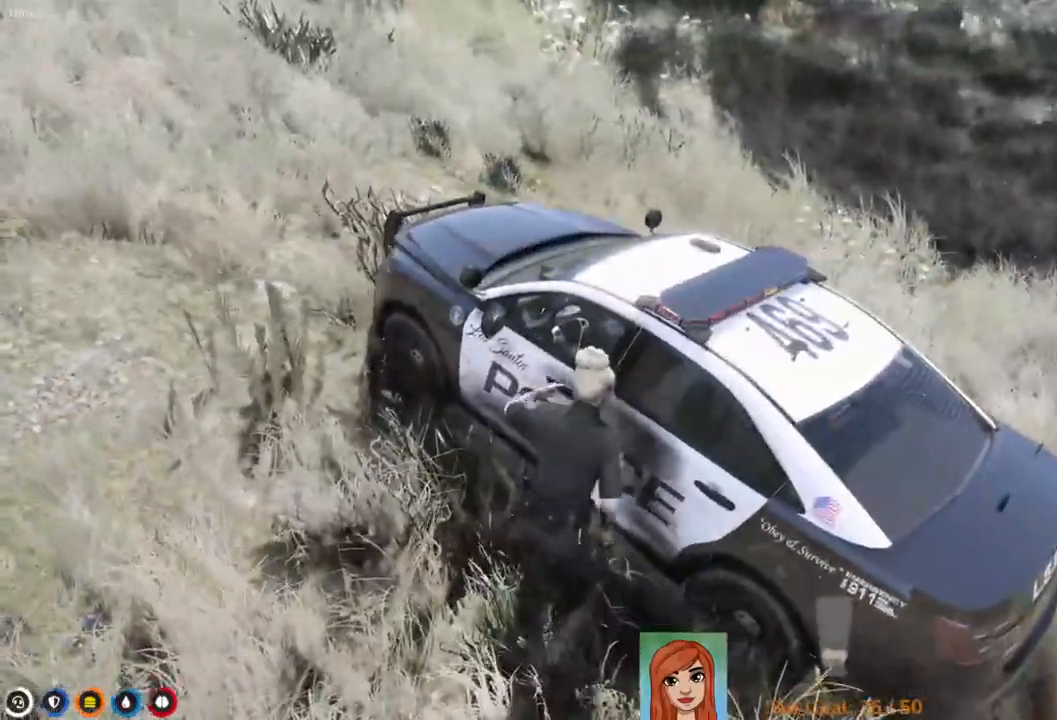
{"keys": [], "events": []}
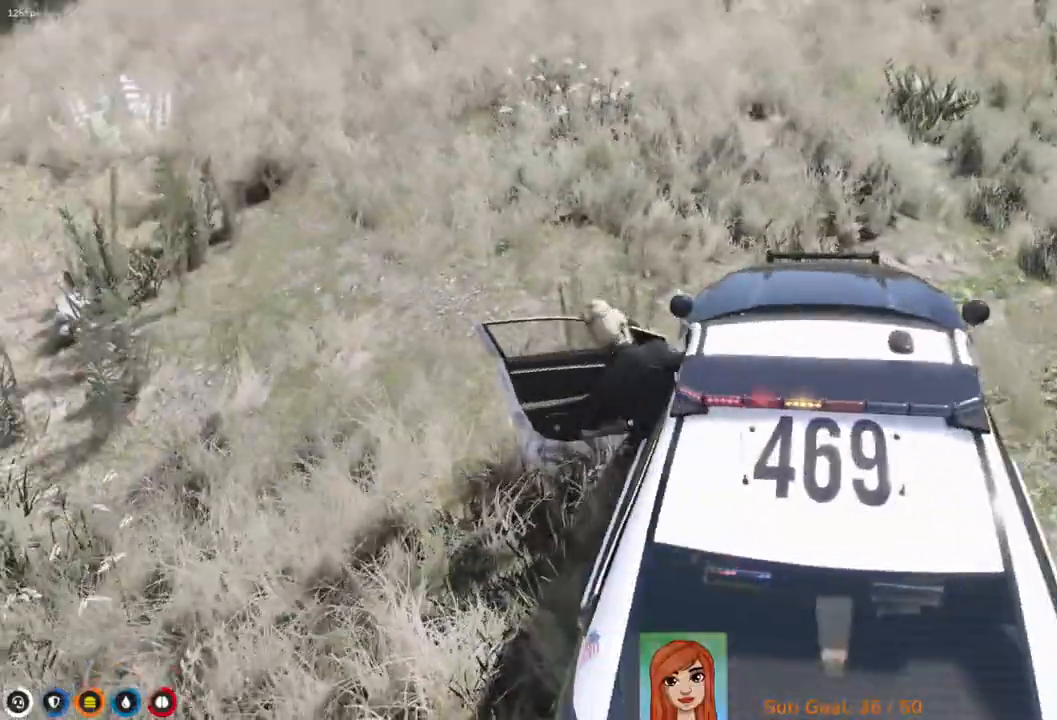
{"keys": ["w"], "events": [[67, "w", "down"]]}
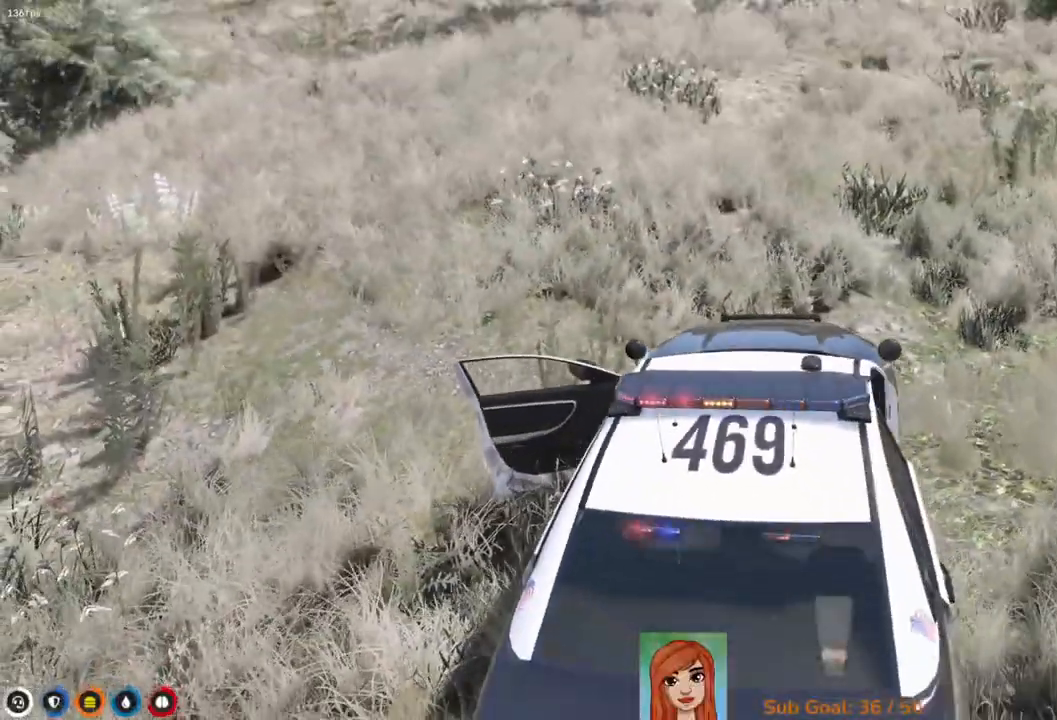
{"keys": ["a", "w"], "events": [[150, "a", "down"]]}
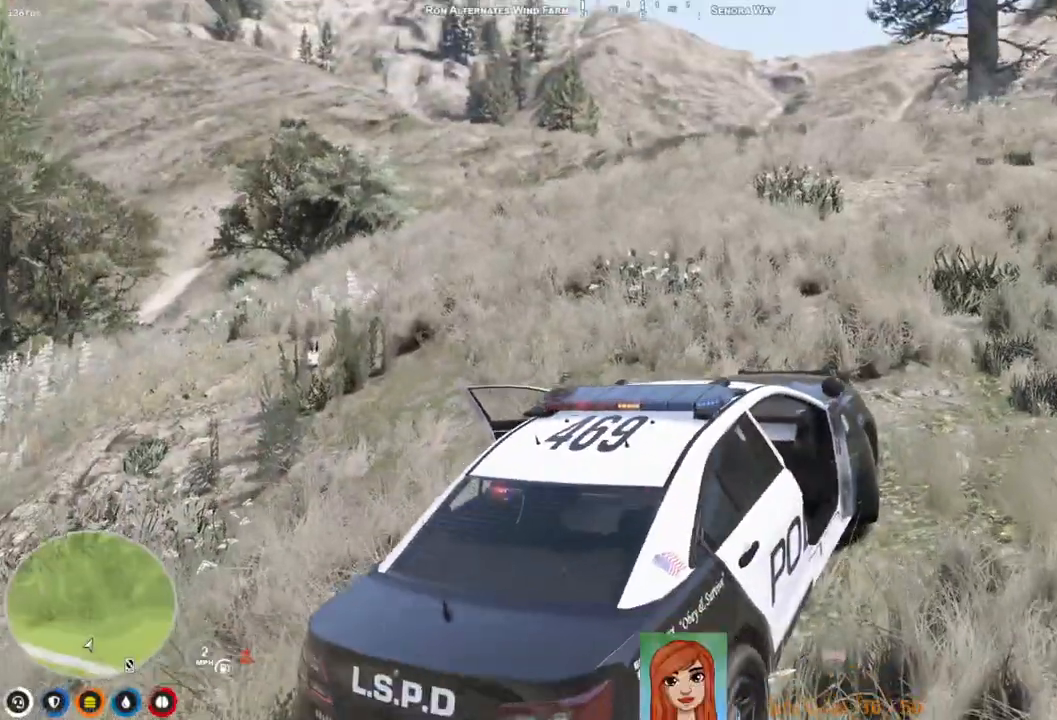
{"keys": ["a", "w"], "events": []}
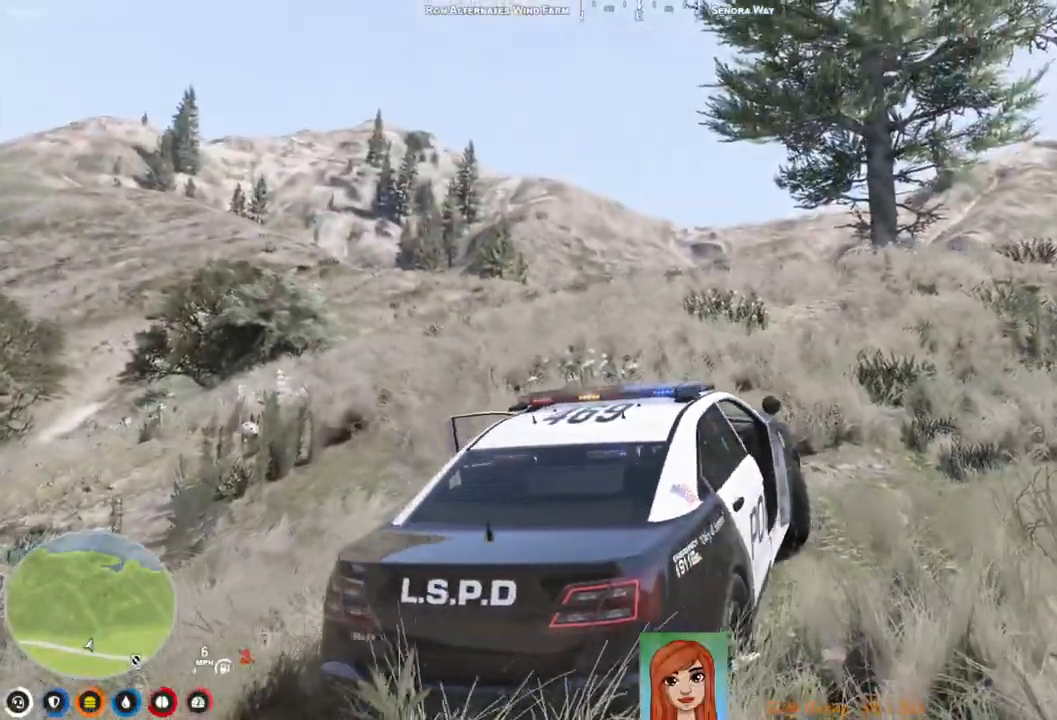
{"keys": ["a", "w"], "events": []}
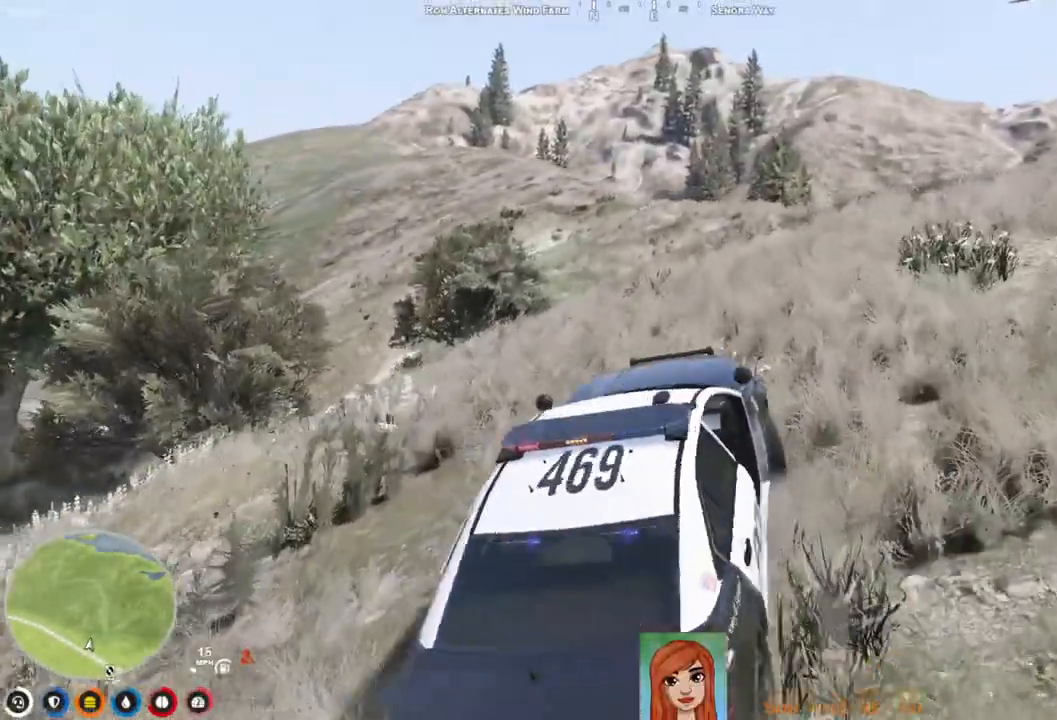
{"keys": ["d", "w"], "events": [[67, "w", "up"], [133, "a", "up"], [250, "d", "down"], [283, "w", "down"]]}
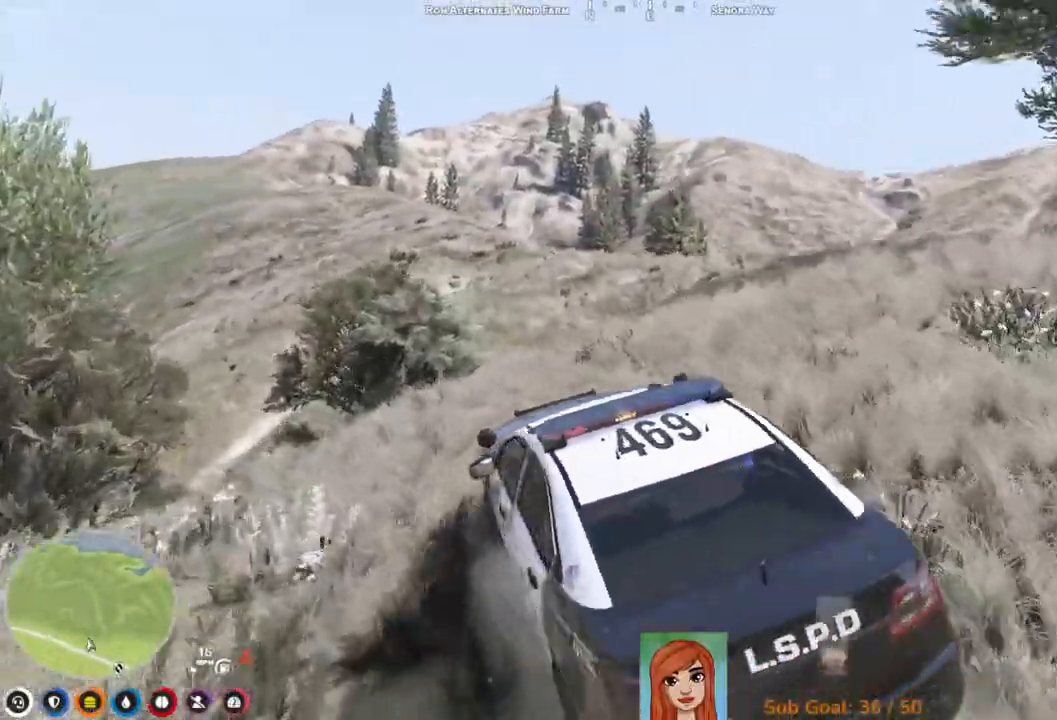
{"keys": ["w"], "events": [[417, "d", "up"]]}
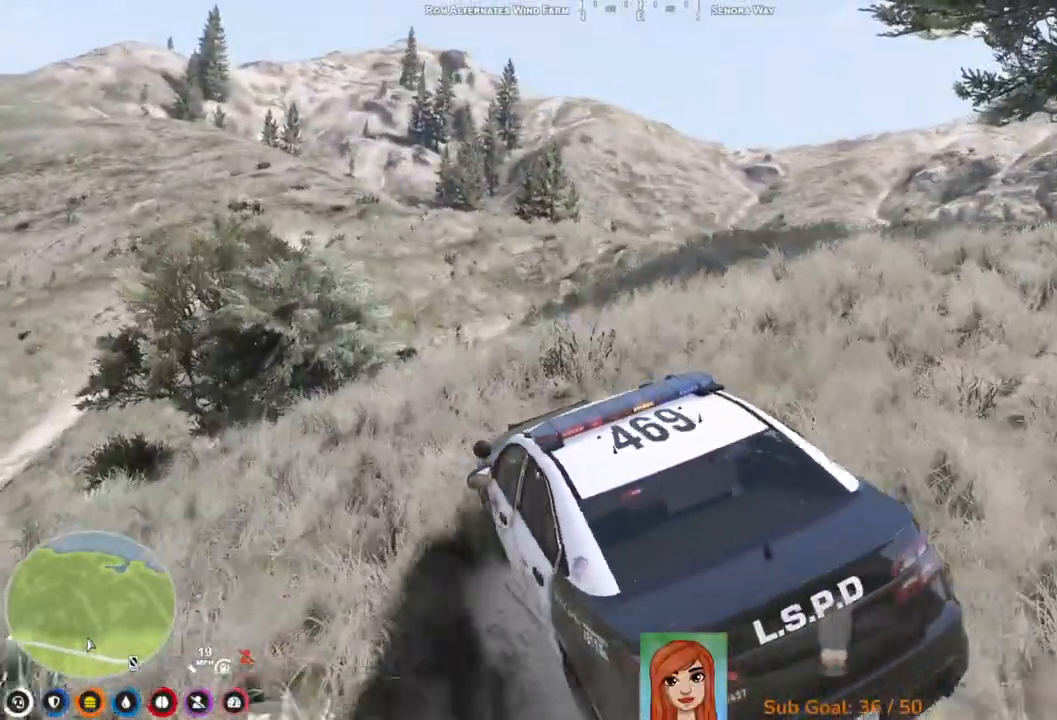
{"keys": ["w"], "events": [[33, "d", "down"], [233, "d", "up"], [300, "w", "up"], [467, "w", "down"]]}
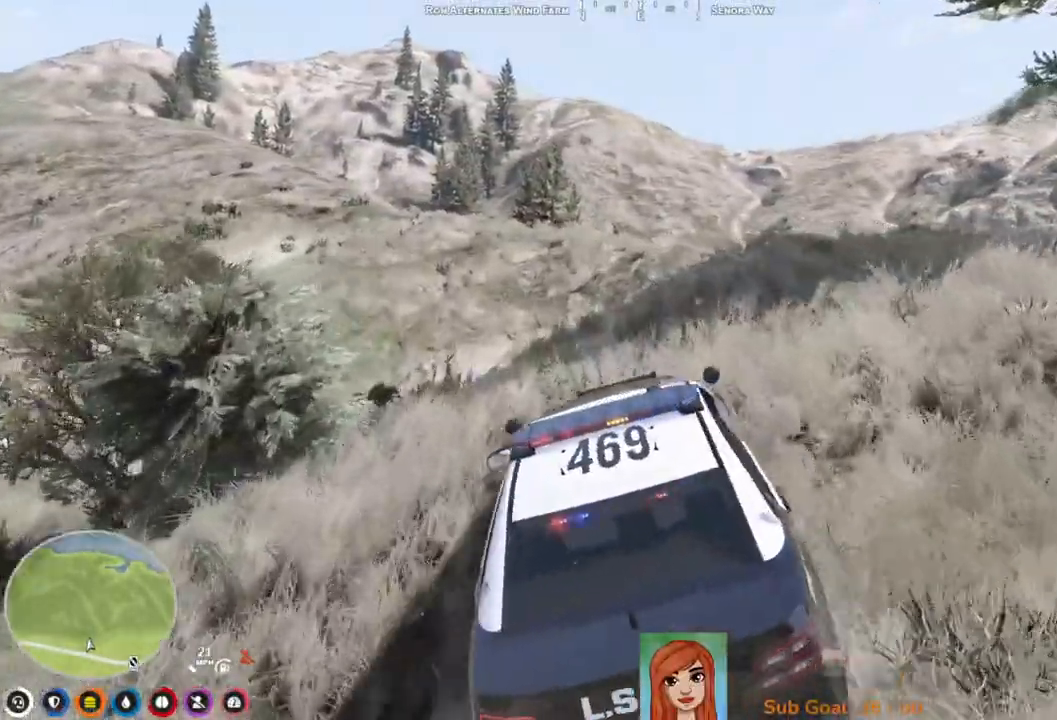
{"keys": ["w"], "events": [[33, "d", "down"], [333, "d", "up"]]}
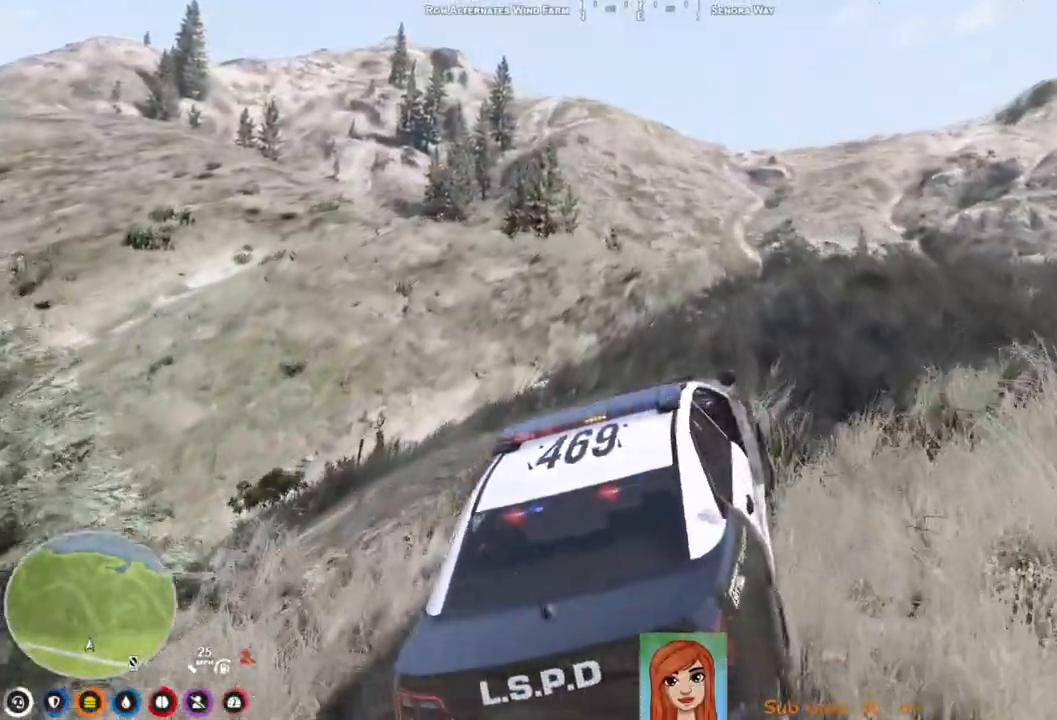
{"keys": ["a"], "events": [[200, "w", "up"], [350, "a", "down"]]}
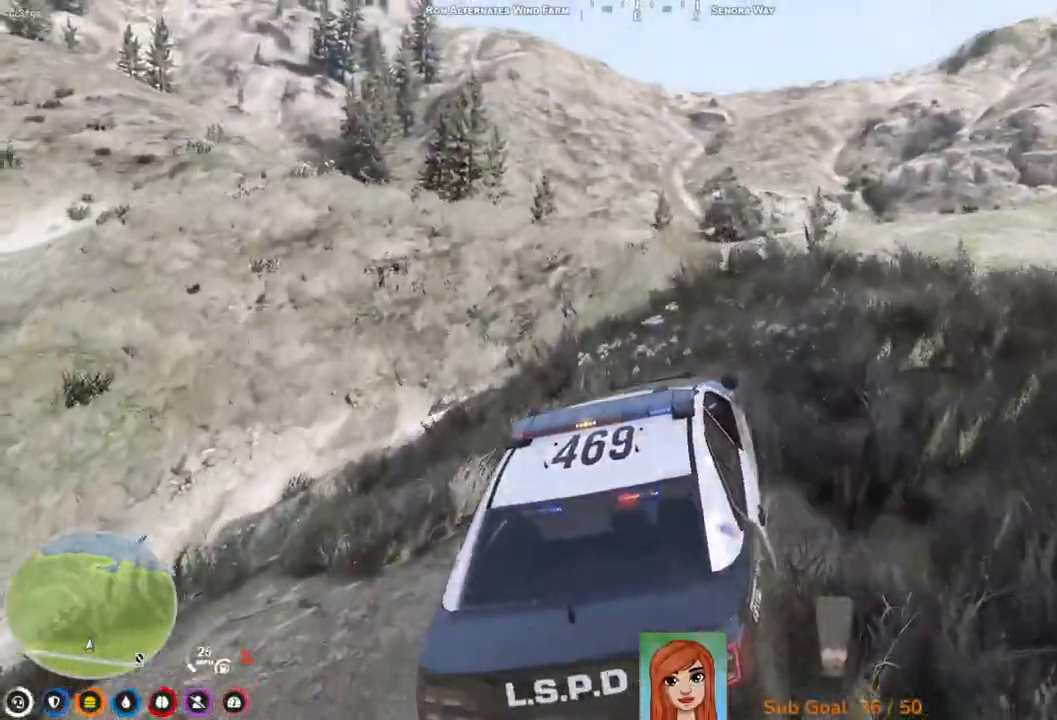
{"keys": ["a", "w"], "events": [[67, "s", "down"], [283, "s", "up"], [483, "w", "down"]]}
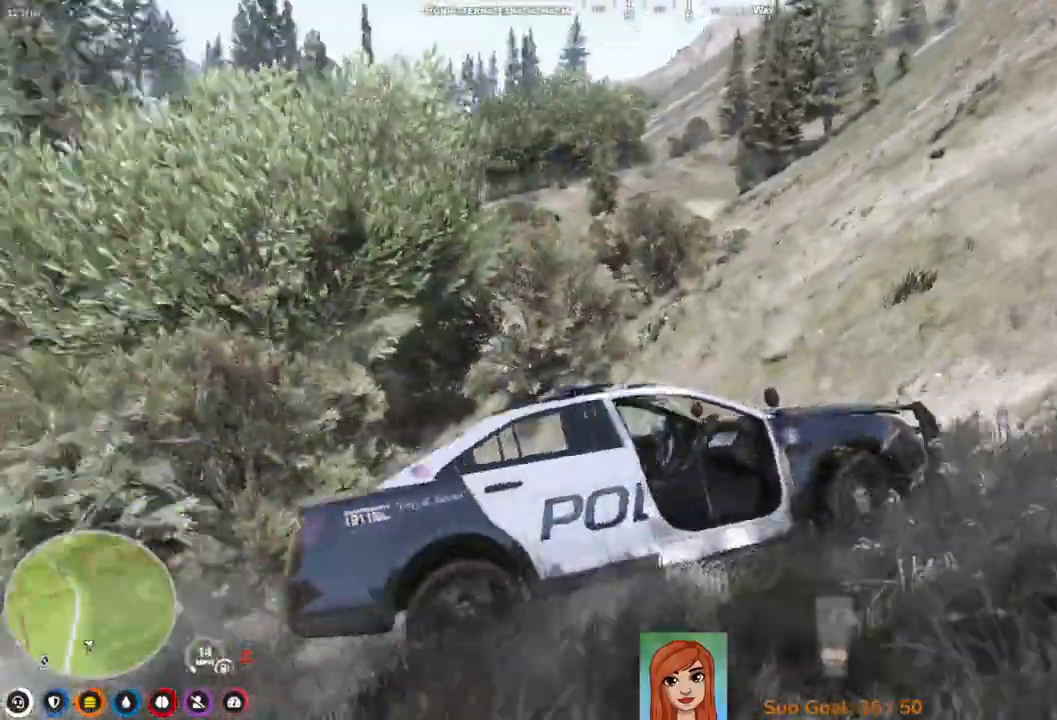
{"keys": ["a"], "events": [[283, "w", "up"]]}
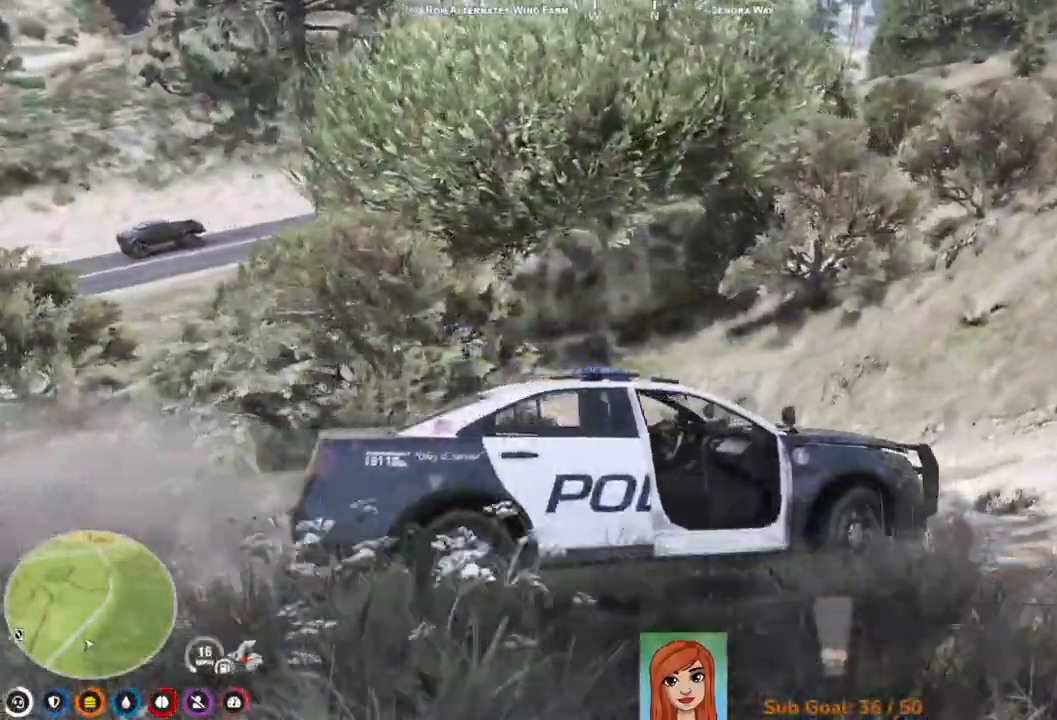
{"keys": ["a", "w"], "events": [[183, "w", "down"]]}
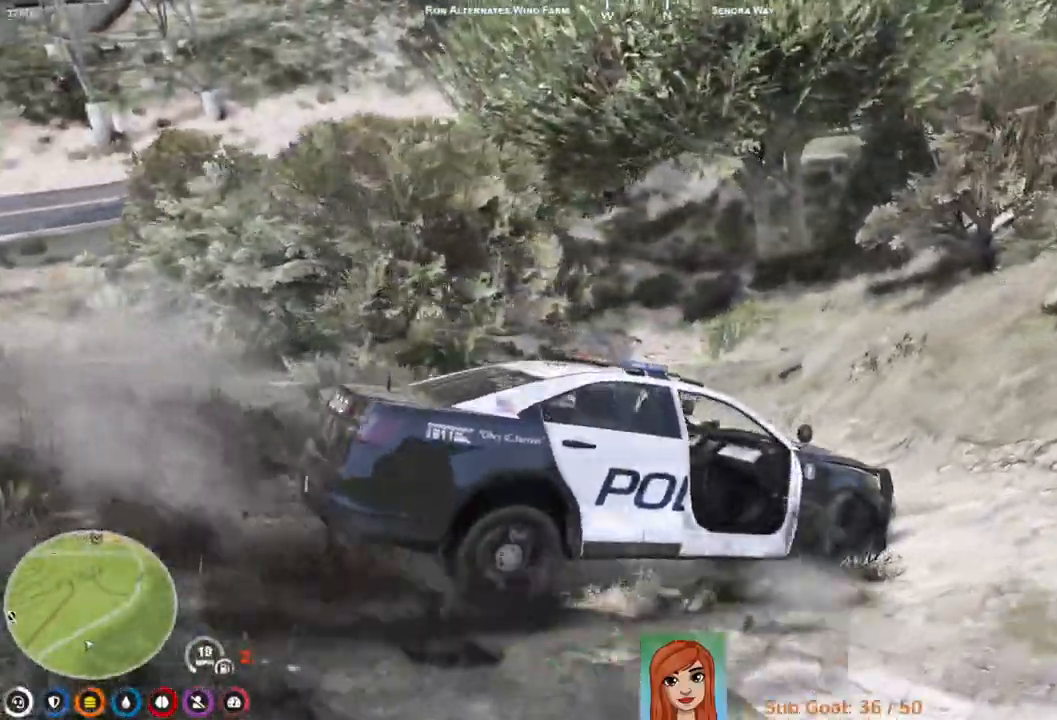
{"keys": ["a"], "events": [[267, "a", "up"], [283, "w", "up"], [417, "a", "down"]]}
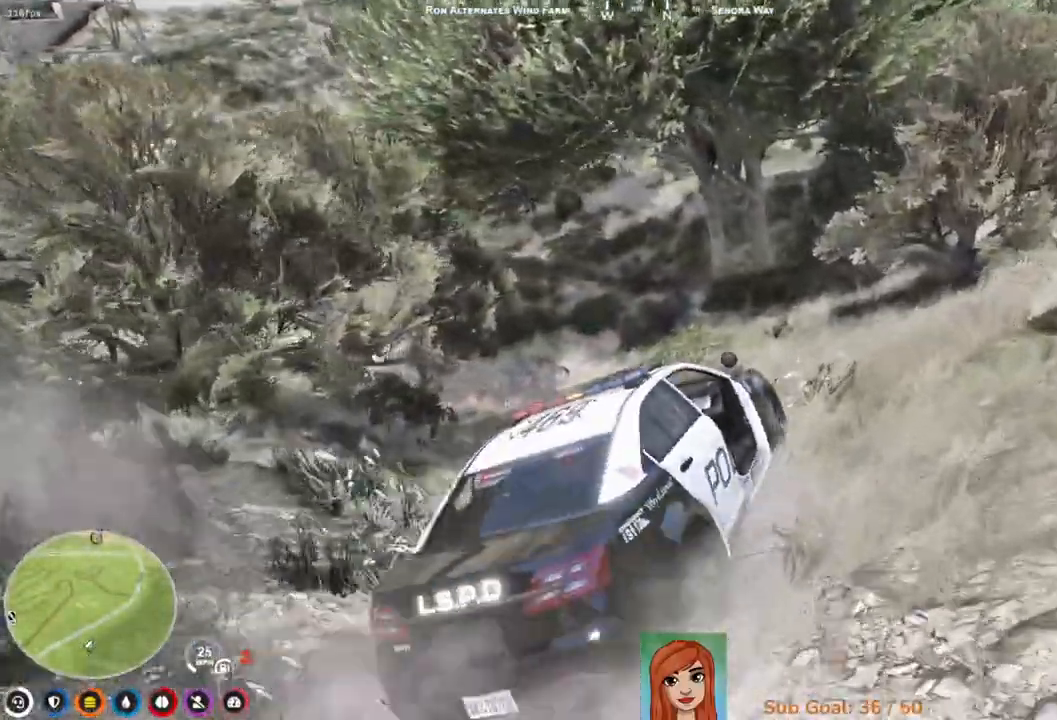
{"keys": [], "events": [[33, "a", "up"]]}
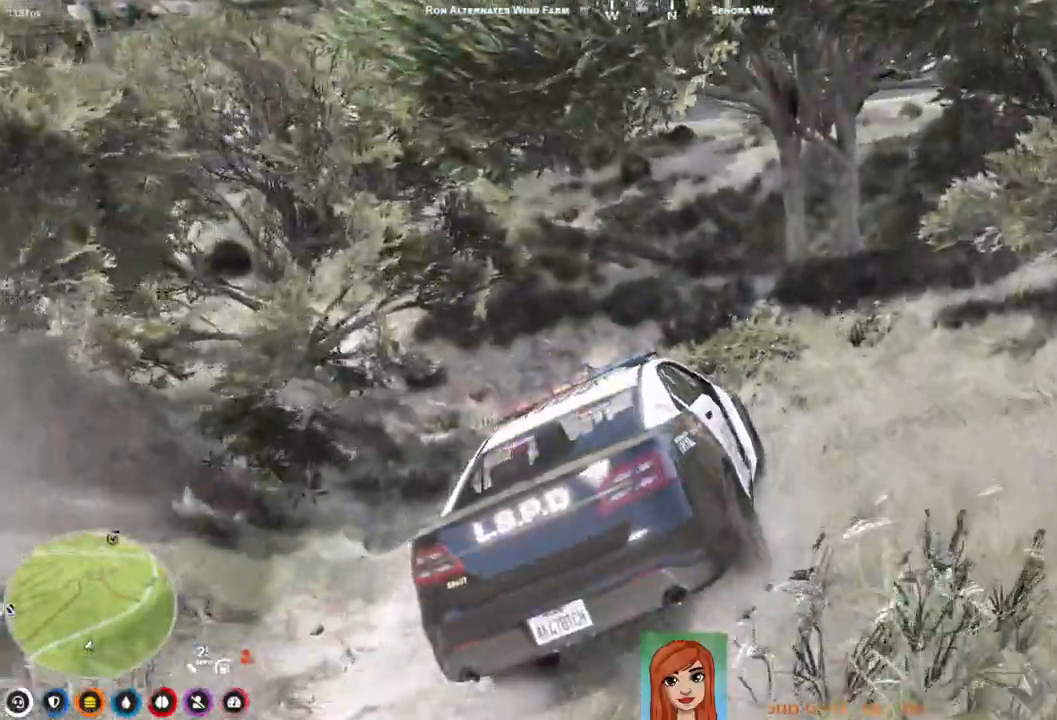
{"keys": [], "events": []}
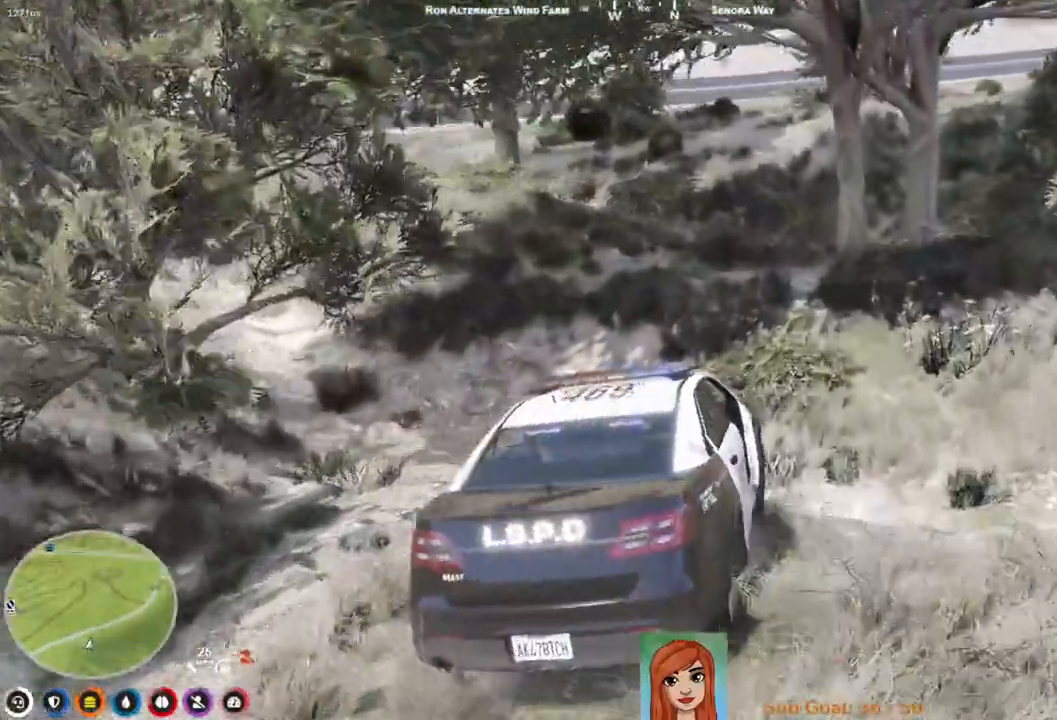
{"keys": ["a", "s"], "events": [[233, "a", "down"], [467, "s", "down"]]}
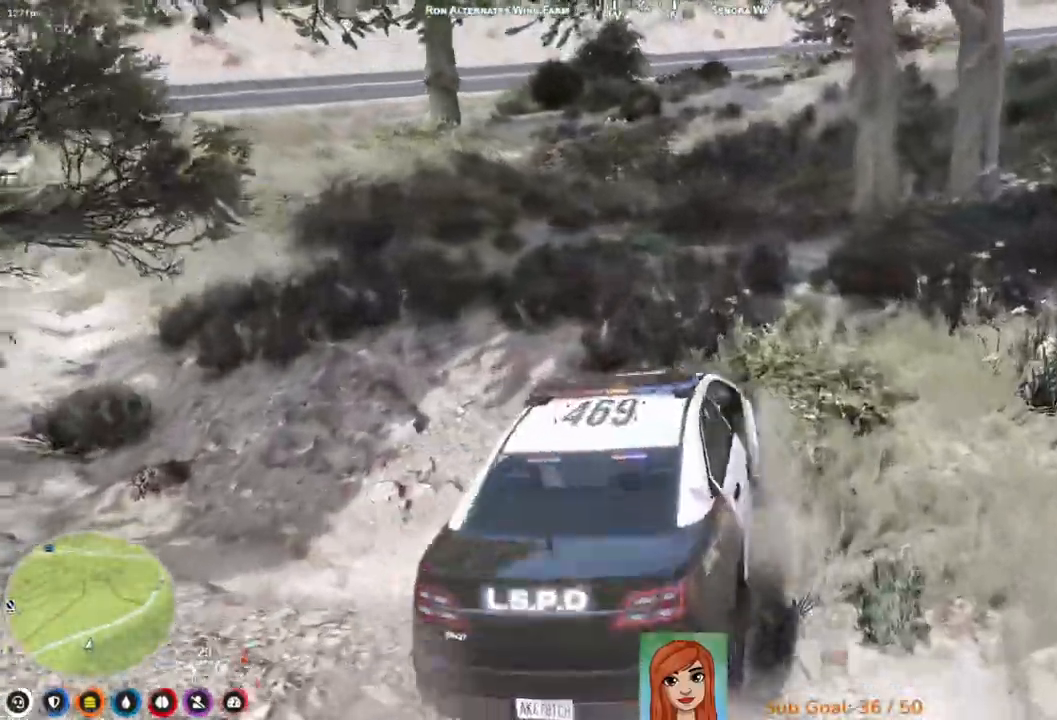
{"keys": ["w"], "events": [[67, "a", "up"], [100, "s", "up"], [417, "w", "down"]]}
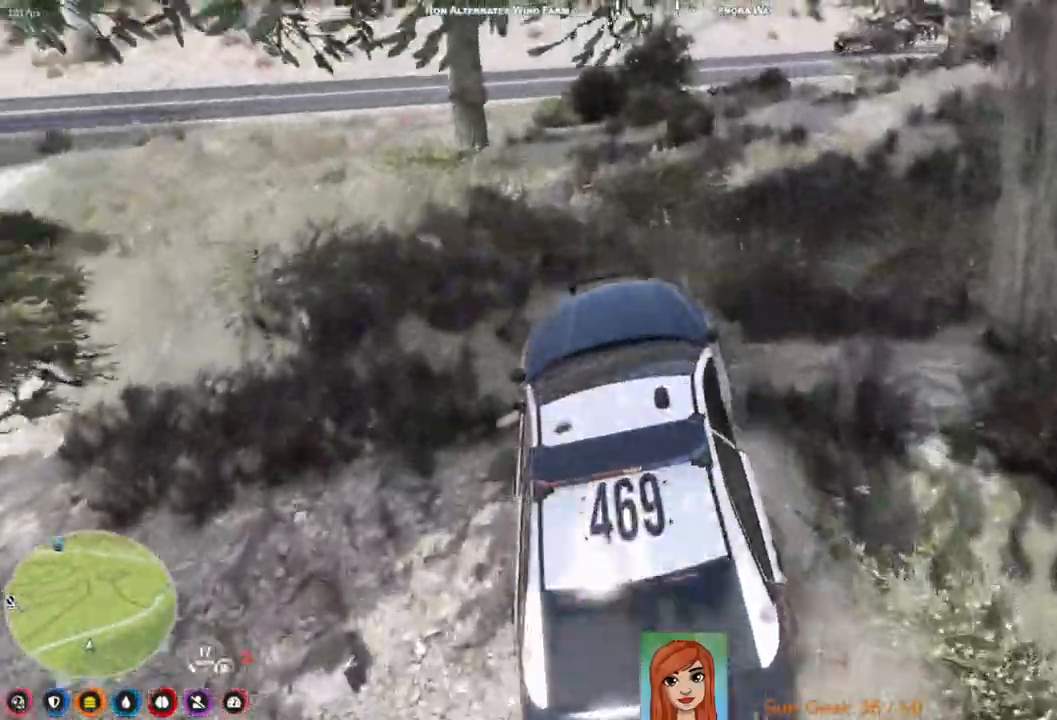
{"keys": ["d", "w"], "events": [[217, "w", "up"], [417, "w", "down"], [433, "d", "down"], [450, "d", "up"], [483, "d", "down"]]}
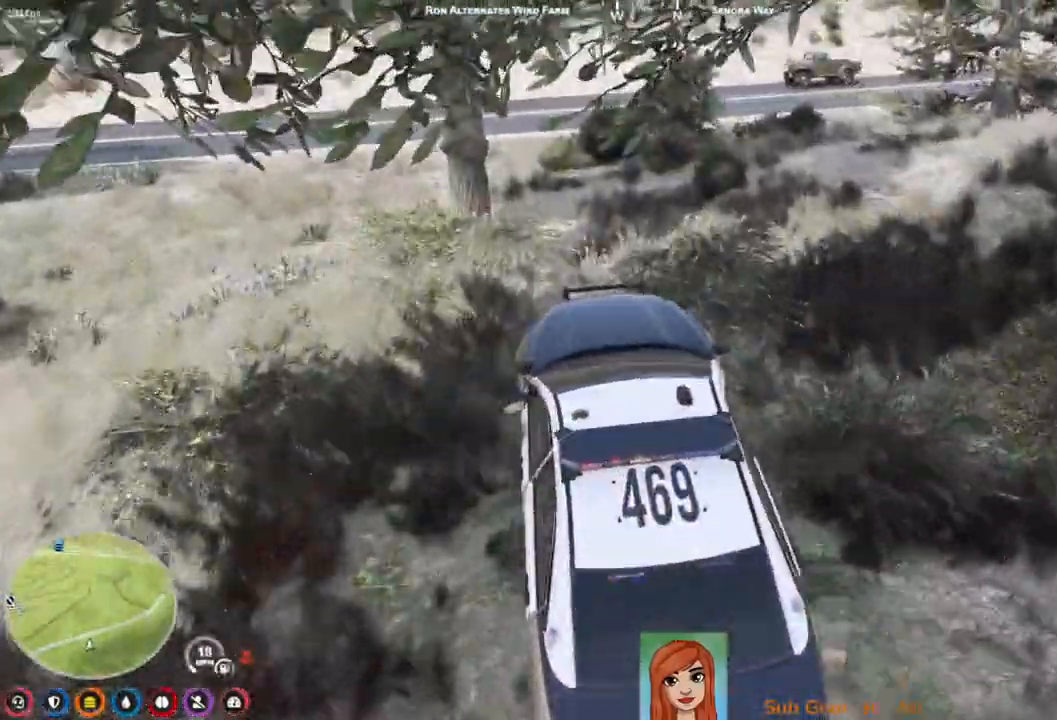
{"keys": ["w"], "events": [[133, "d", "up"], [167, "w", "up"], [350, "w", "down"]]}
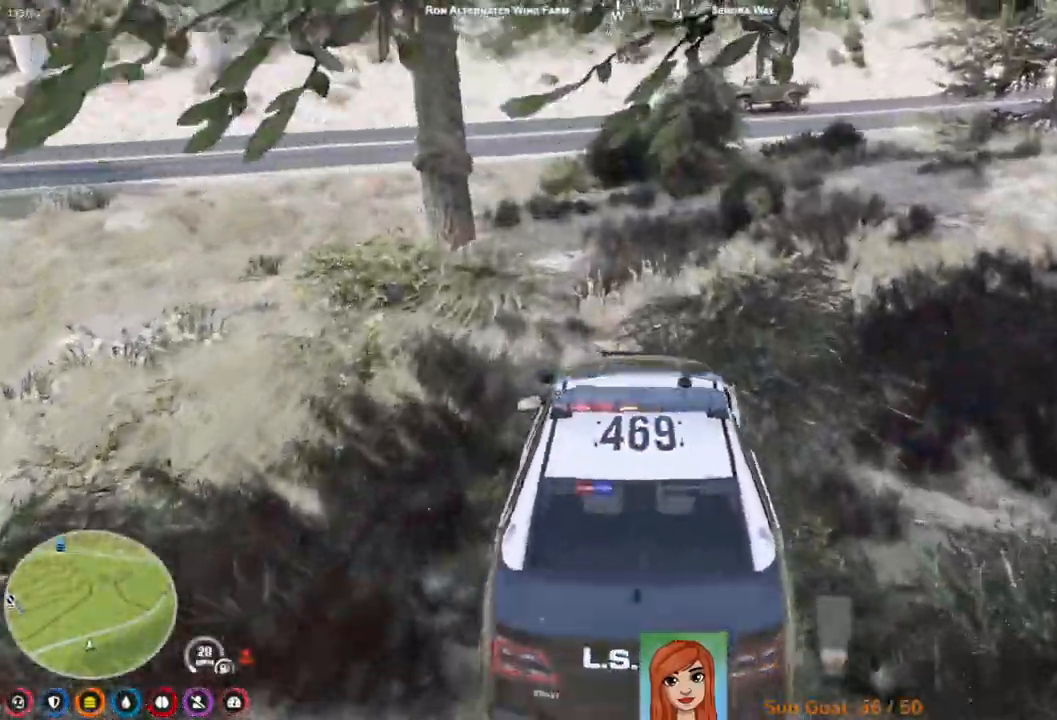
{"keys": [], "events": [[33, "a", "down"], [133, "a", "up"], [183, "w", "up"], [317, "d", "down"], [417, "d", "up"]]}
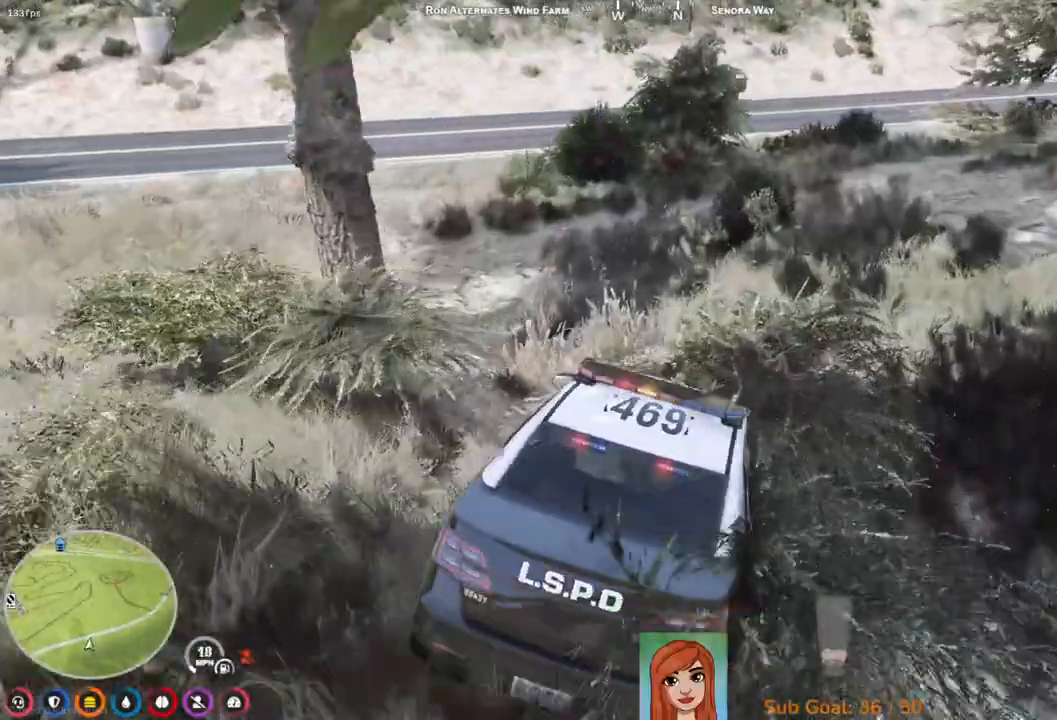
{"keys": [], "events": [[183, "w", "down"], [417, "w", "up"]]}
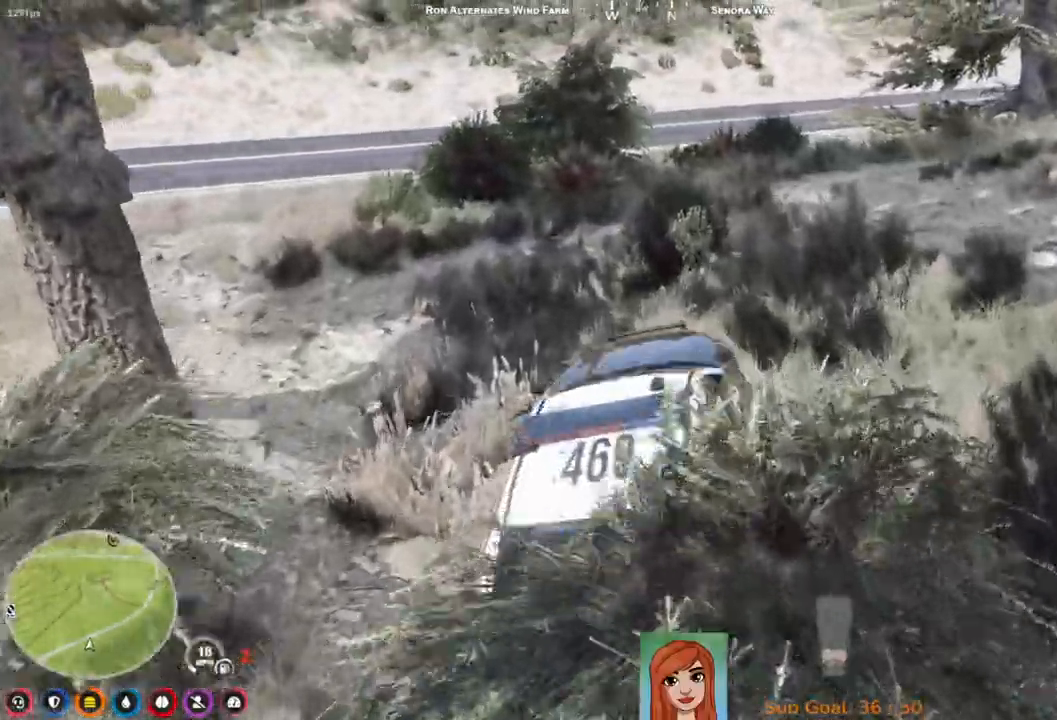
{"keys": [], "events": [[83, "w", "down"], [150, "d", "down"], [467, "d", "up"], [467, "w", "up"]]}
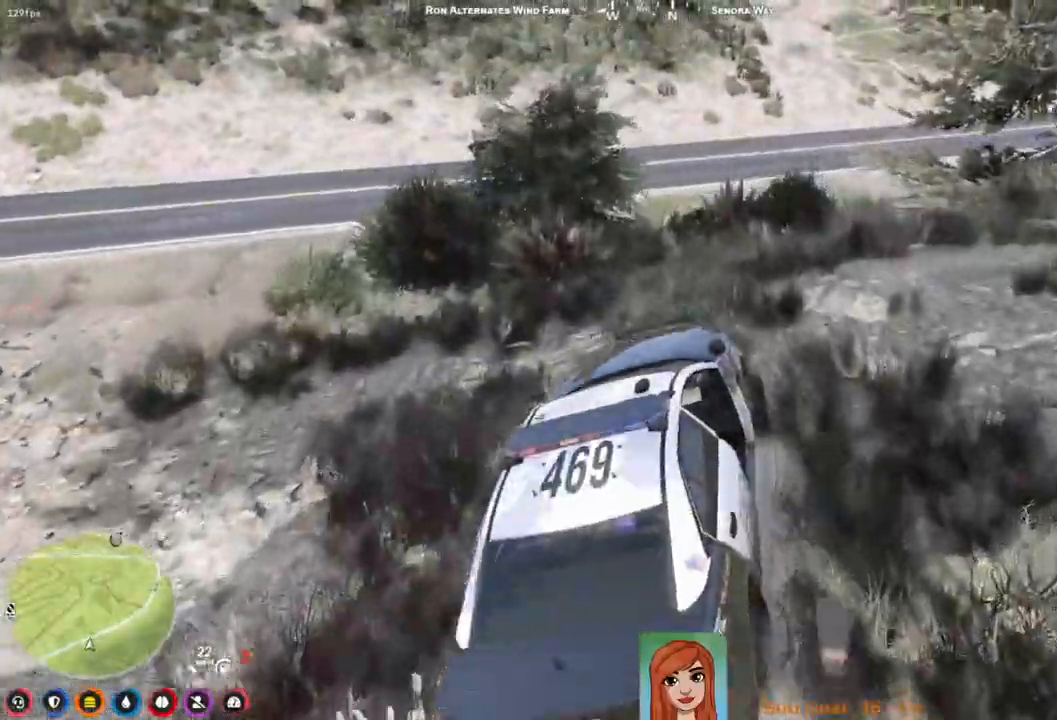
{"keys": ["w"], "events": [[167, "w", "down"]]}
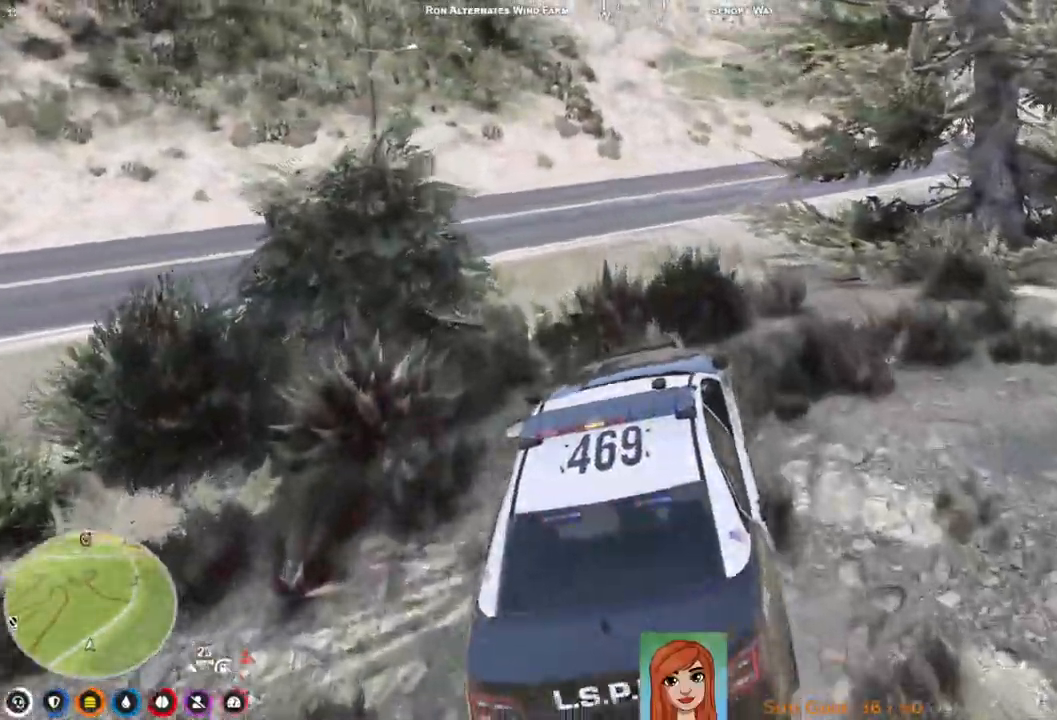
{"keys": ["d", "w"], "events": [[367, "d", "down"]]}